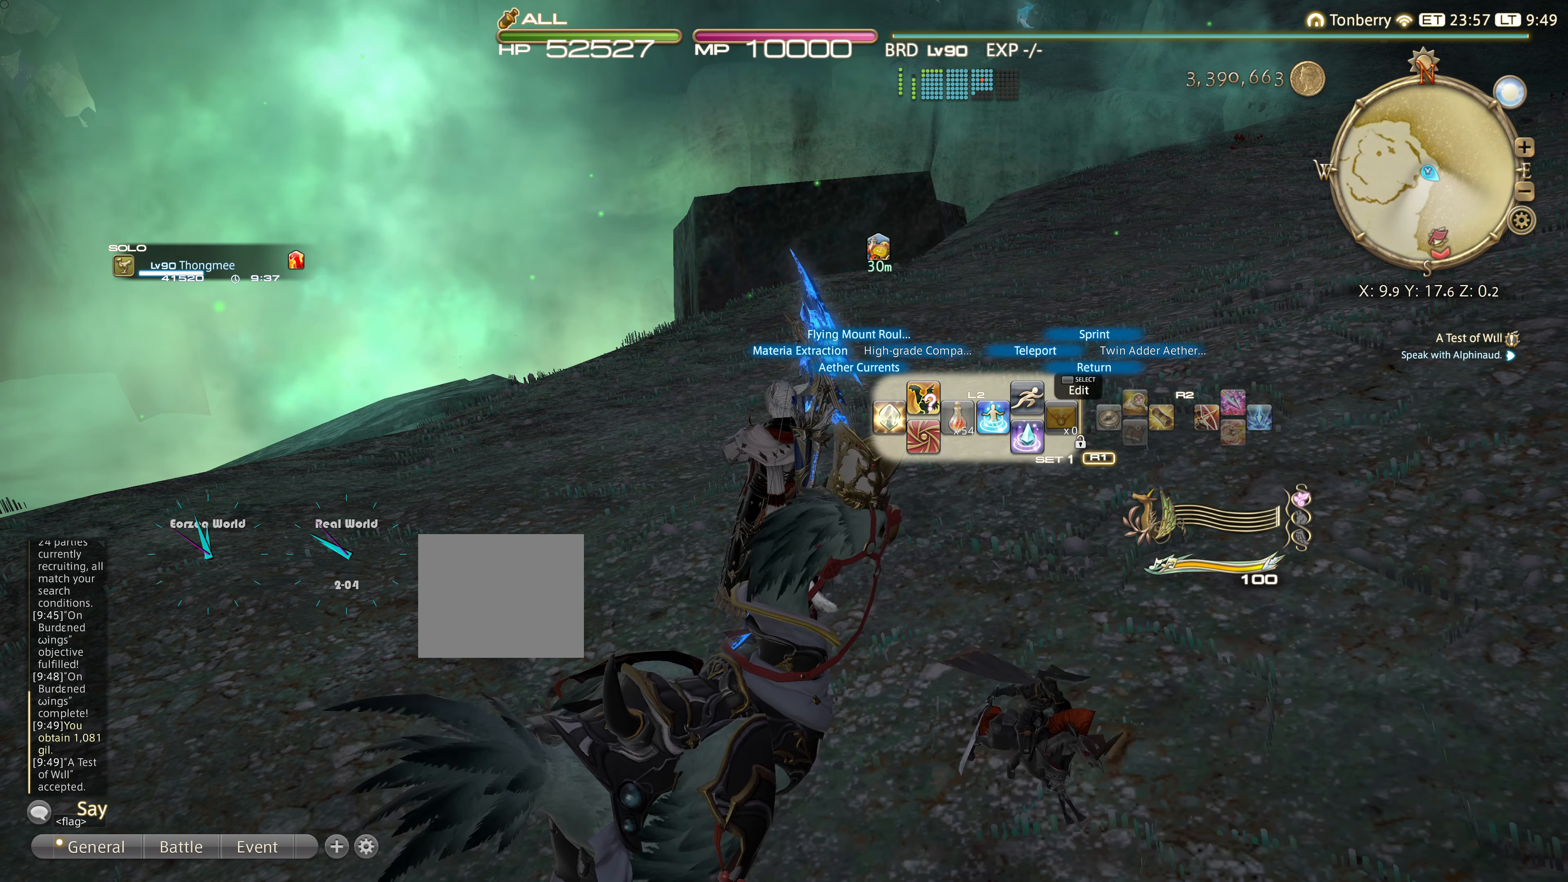
Gameplay with a controller (PlayStation layout); each line is a JSON object with the inputs held at the frame after it. "events" lists button and stick changes between this image and that frame as [ms after this image, input, new state], when the widget could be followed in between. Not read: L3 R2.
{"buttons": ["L2"], "left_stick": "center", "right_stick": "center", "events": []}
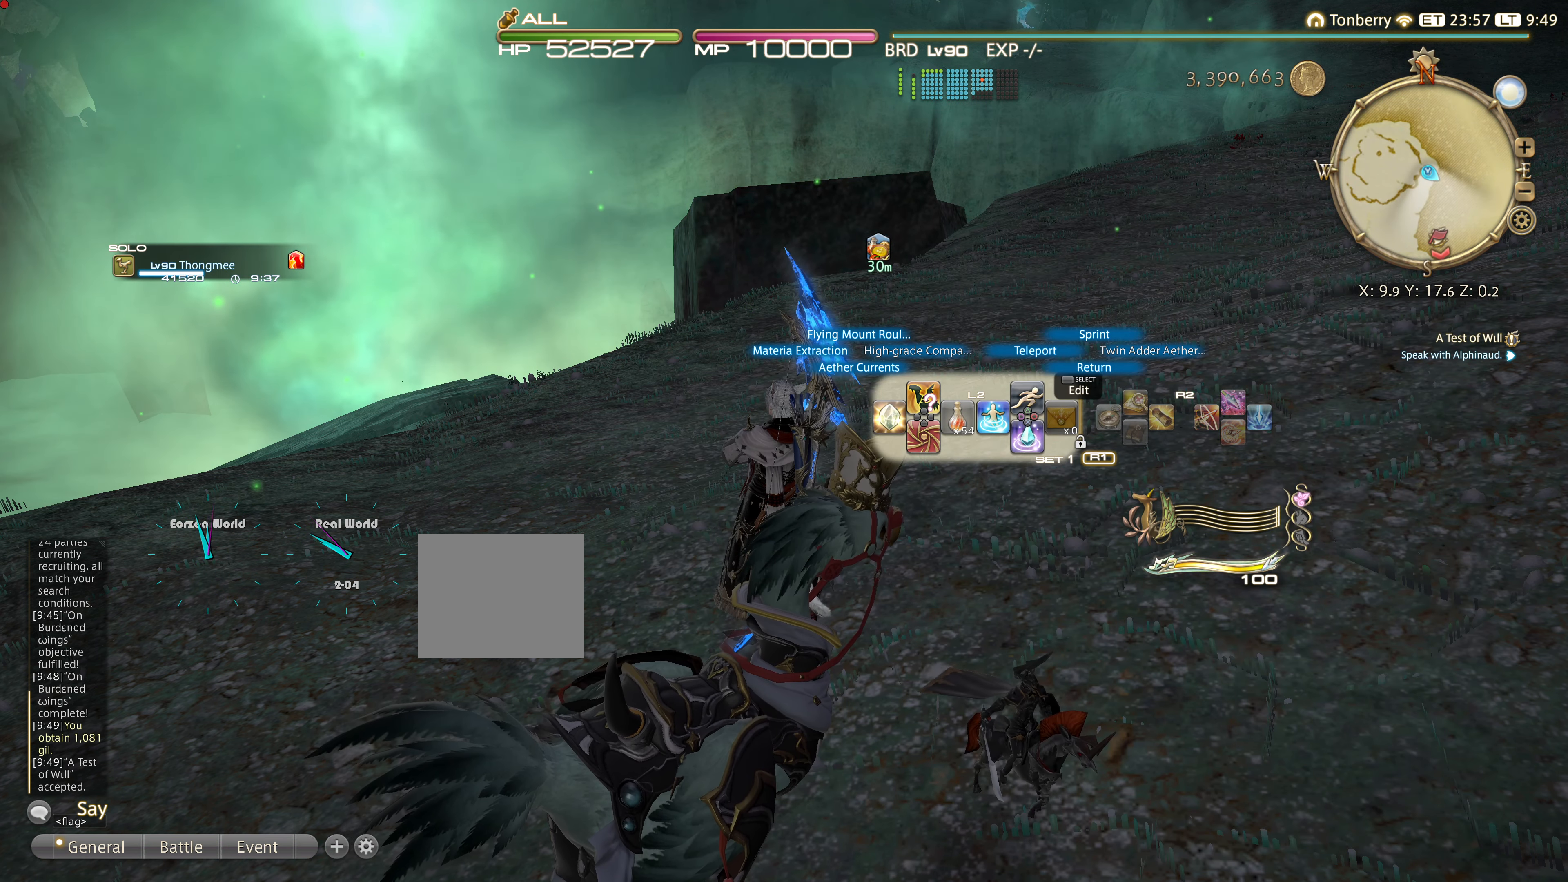
{"buttons": [], "left_stick": "center", "right_stick": "center"}
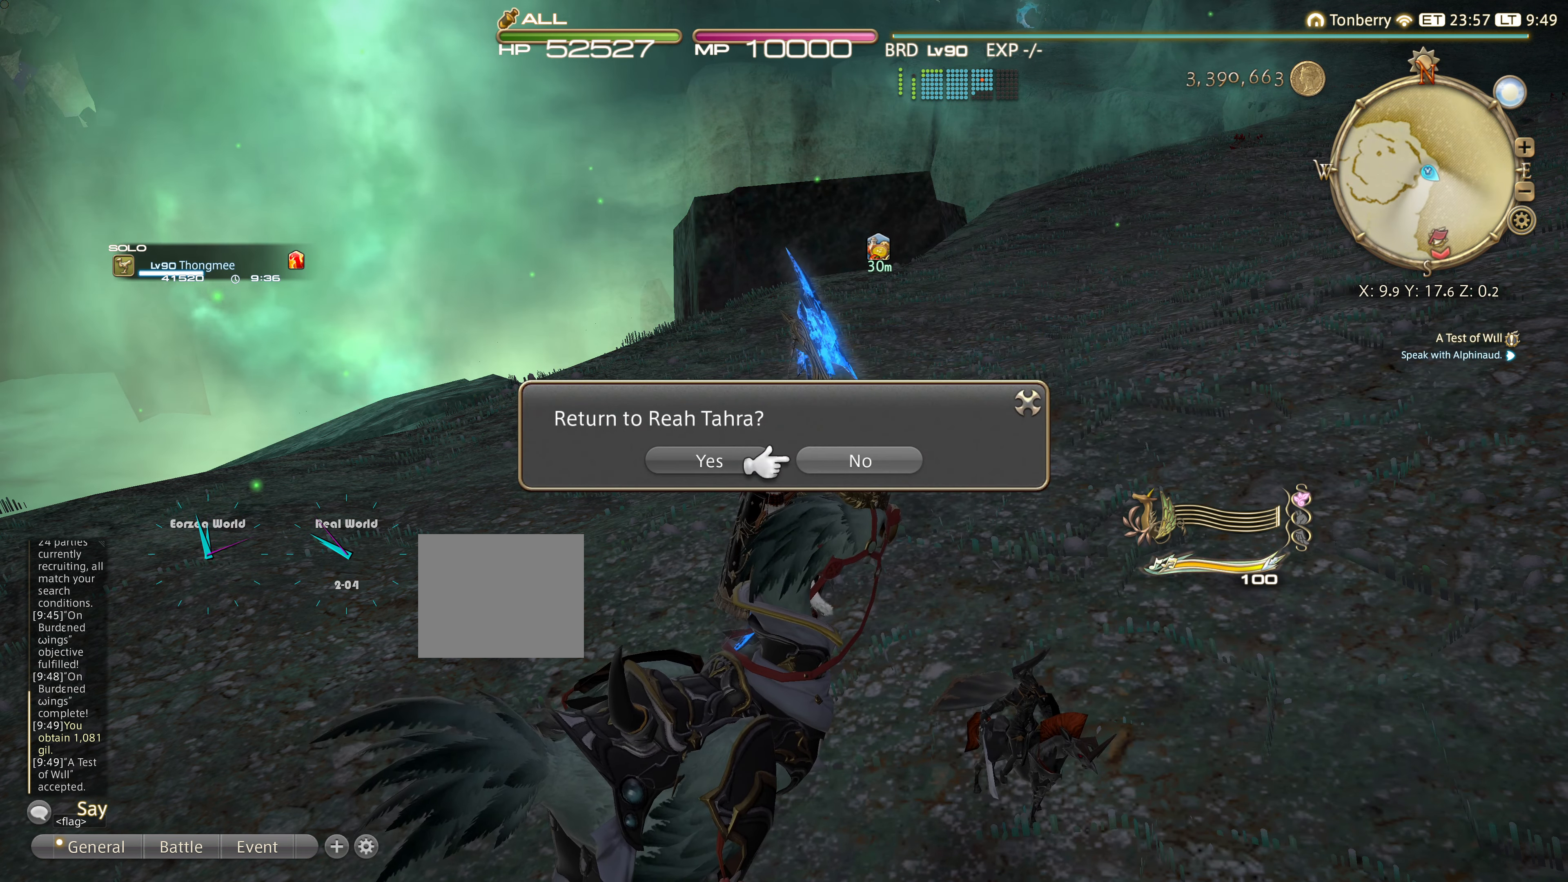
{"buttons": ["CROSS"], "left_stick": "center", "right_stick": "center", "events": [[150, "DPAD_LEFT", "down"], [384, "DPAD_LEFT", "up"], [484, "CROSS", "down"]]}
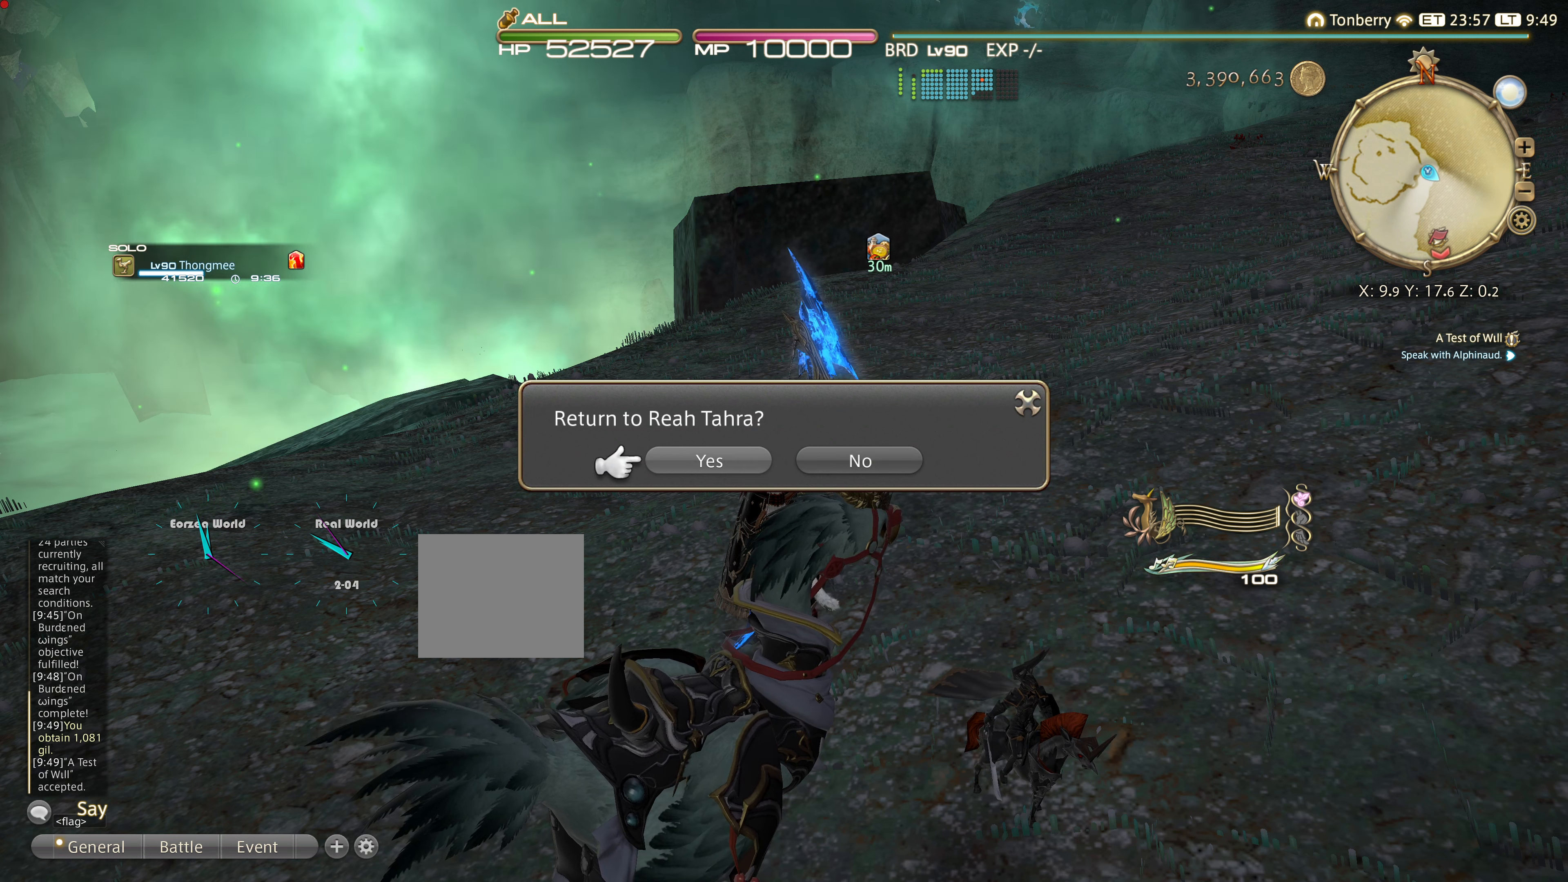
{"buttons": [], "left_stick": "center", "right_stick": "center", "events": [[117, "CROSS", "up"]]}
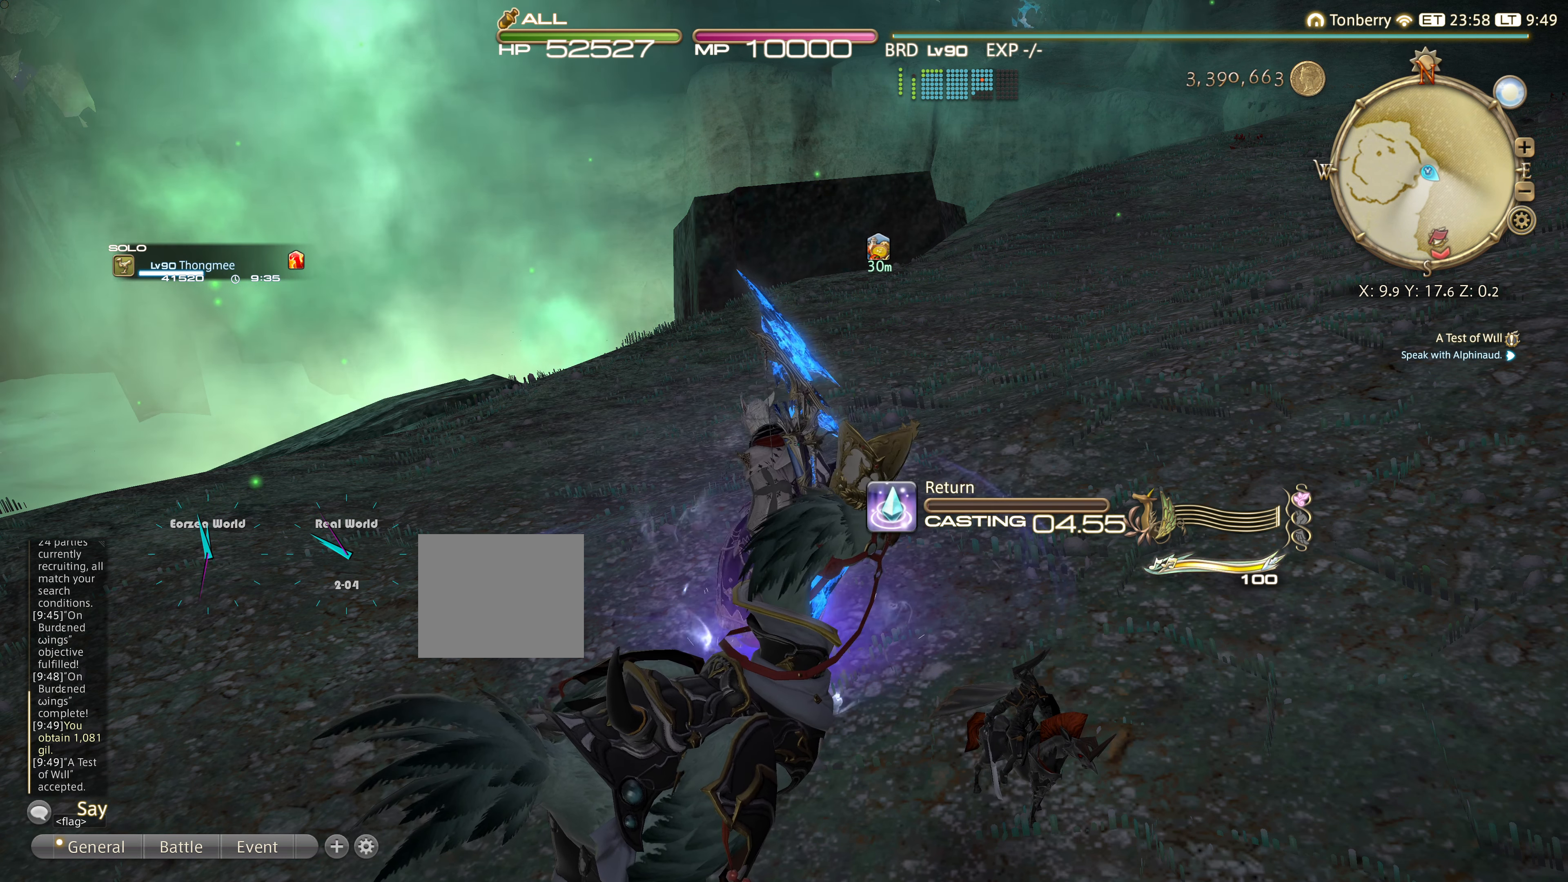
{"buttons": [], "left_stick": "center", "right_stick": "center", "events": []}
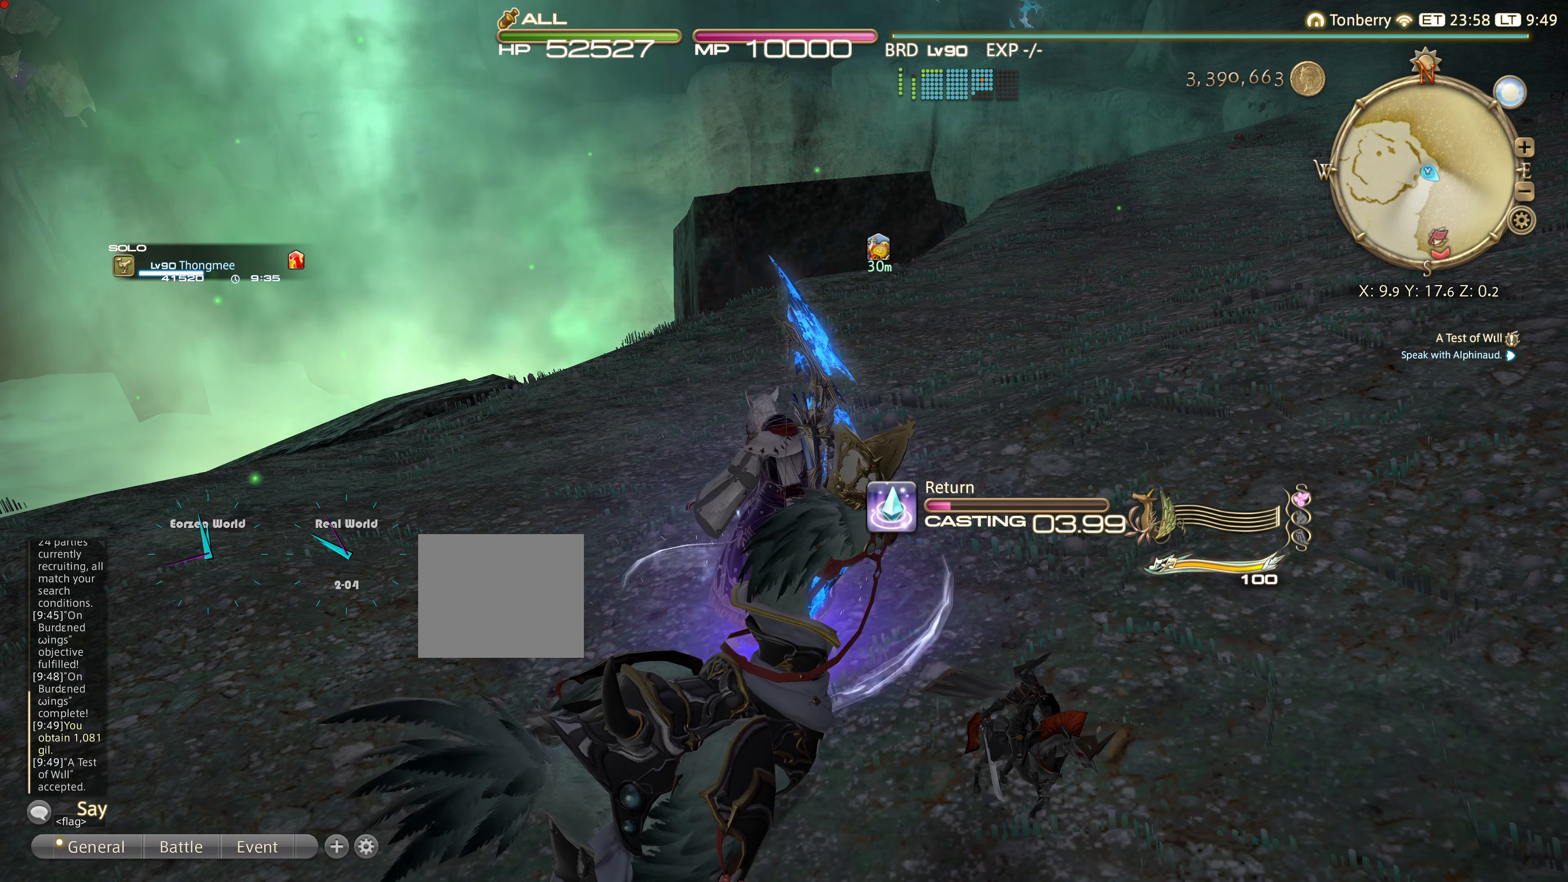
{"buttons": [], "left_stick": "center", "right_stick": "center", "events": []}
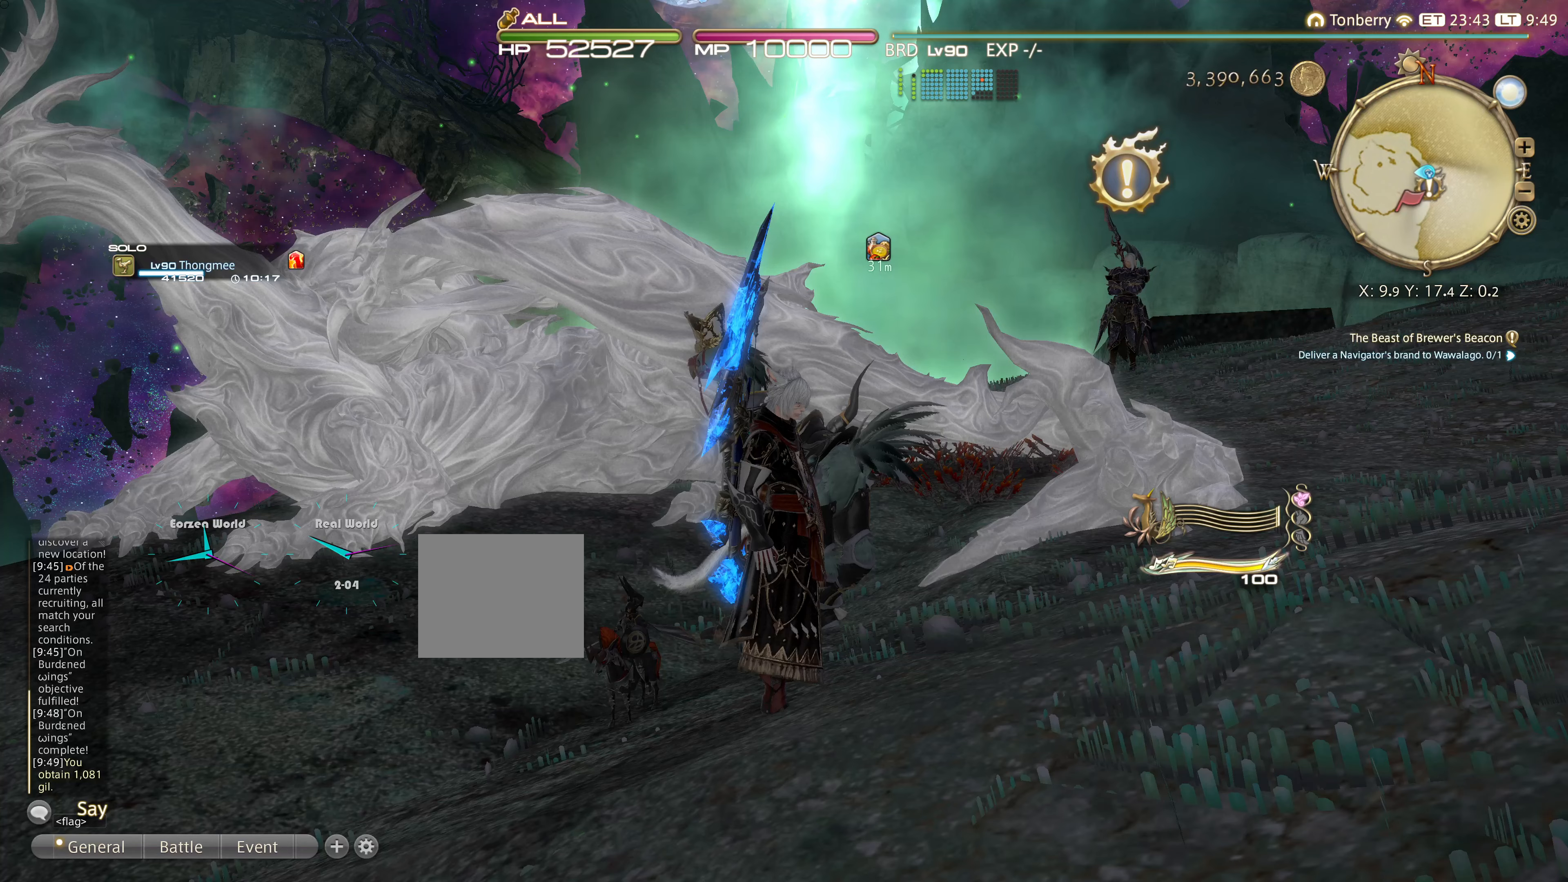
{"buttons": [], "left_stick": "center", "right_stick": "center", "events": []}
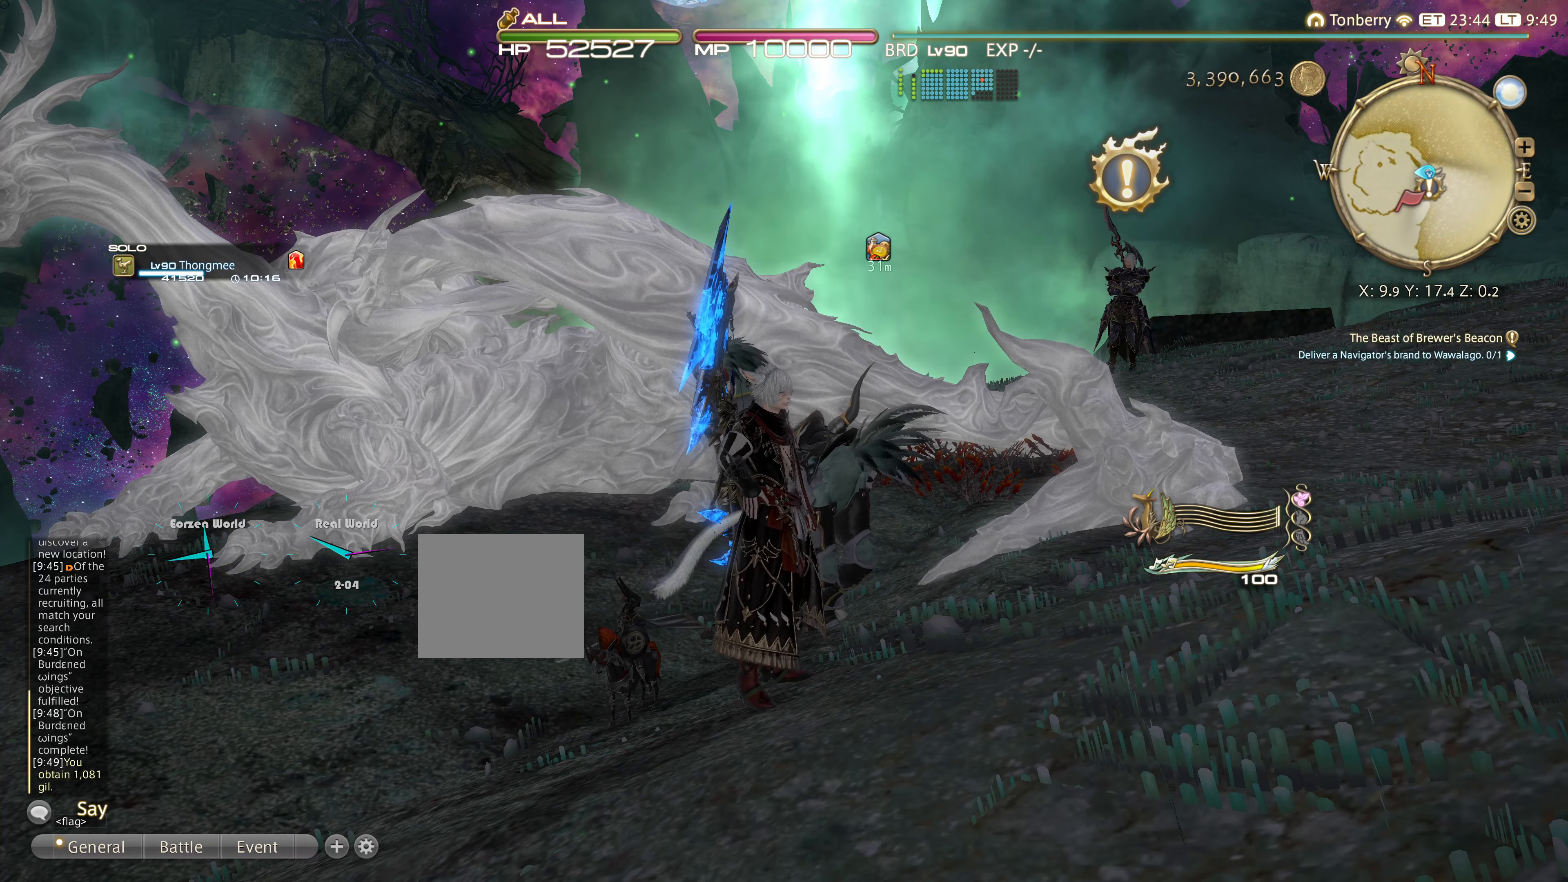
{"buttons": [], "left_stick": "center", "right_stick": "center", "events": []}
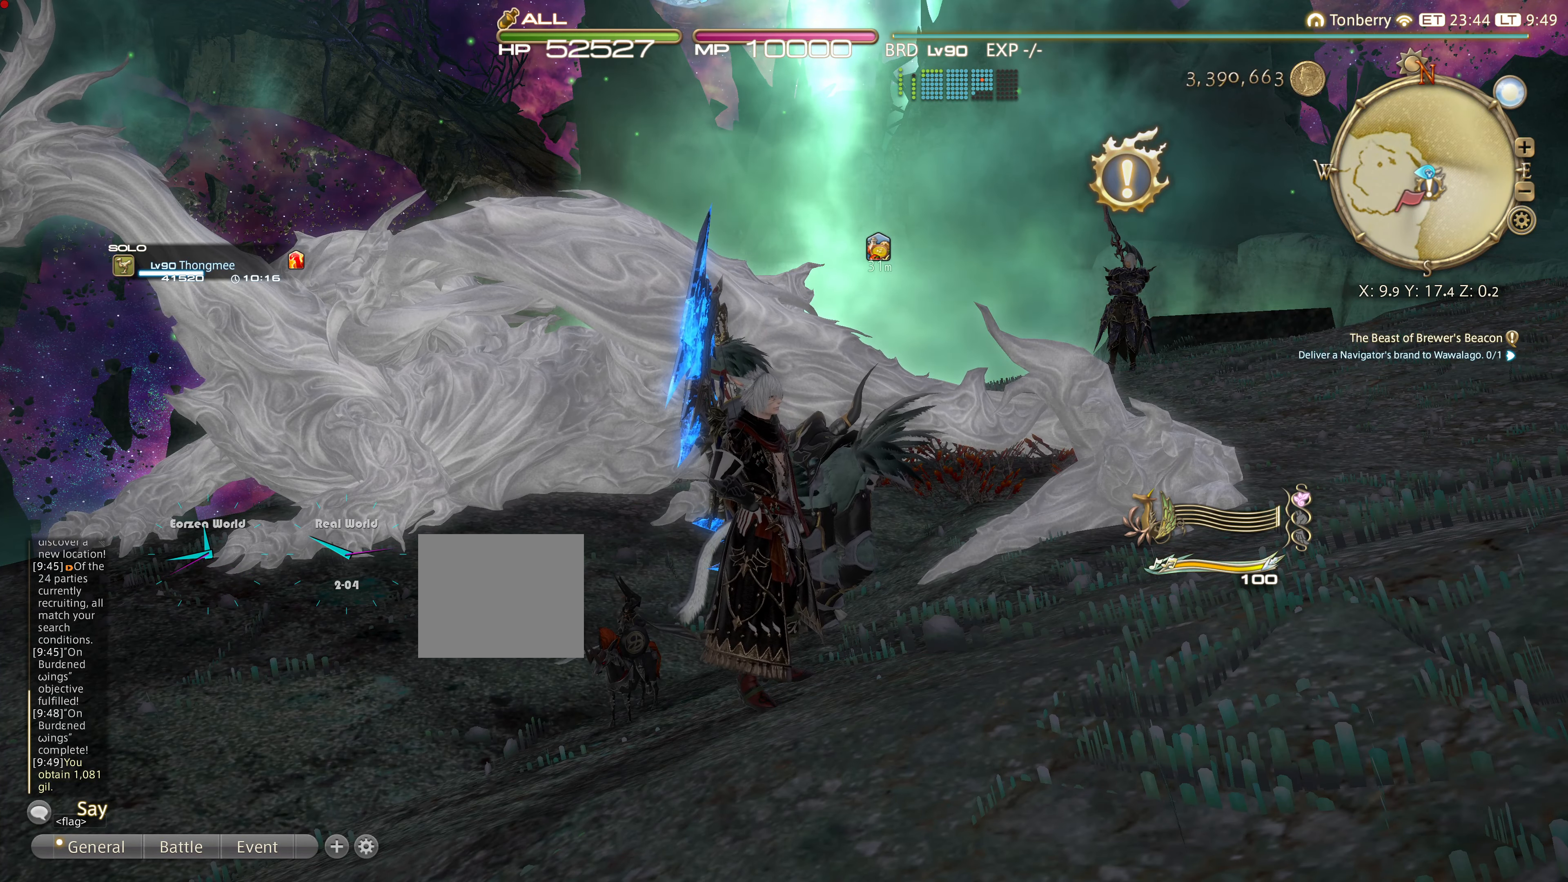
{"buttons": [], "left_stick": "up-right", "right_stick": "center", "events": [[100, "right_stick", "left"], [301, "right_stick", "center"], [417, "left_stick", "right"], [501, "left_stick", "up-right"]]}
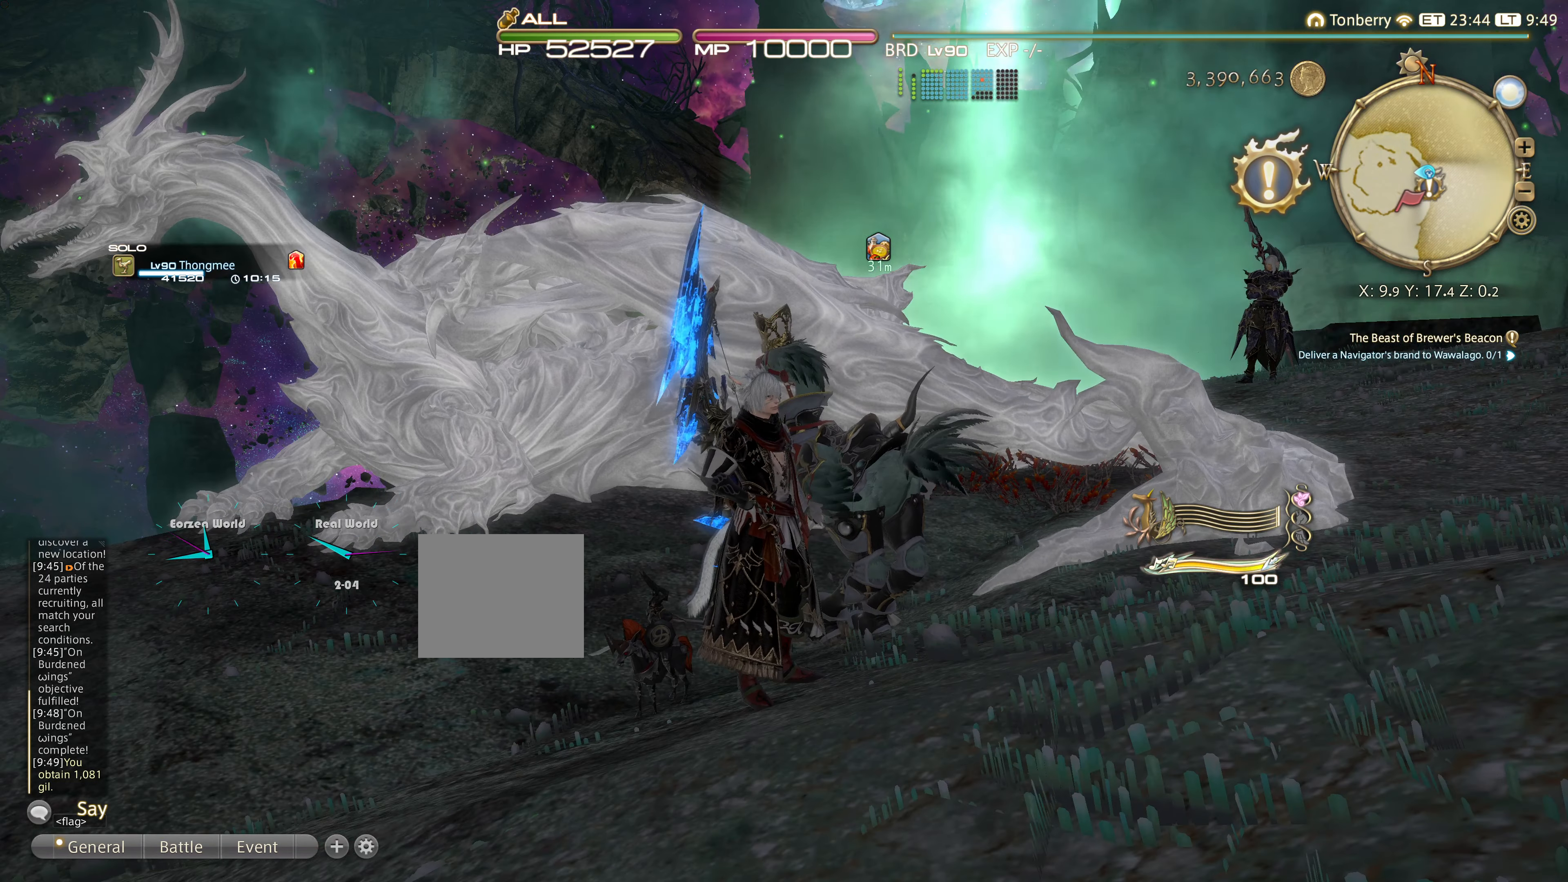
{"buttons": [], "left_stick": "up-right", "right_stick": "center", "events": []}
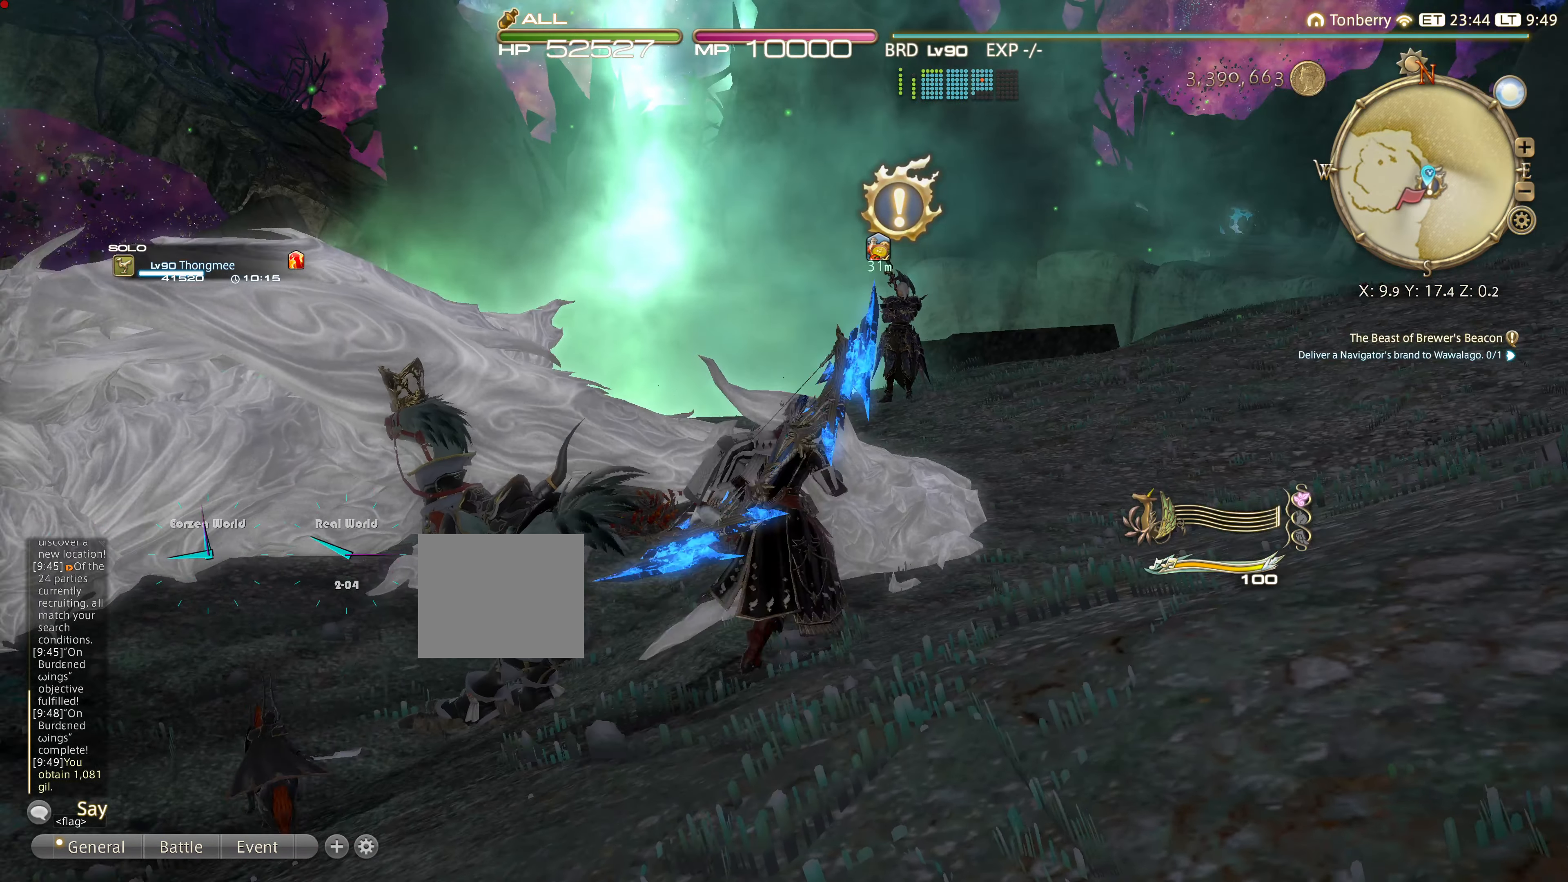
{"buttons": [], "left_stick": "up", "right_stick": "down", "events": [[284, "left_stick", "up"], [317, "right_stick", "down"]]}
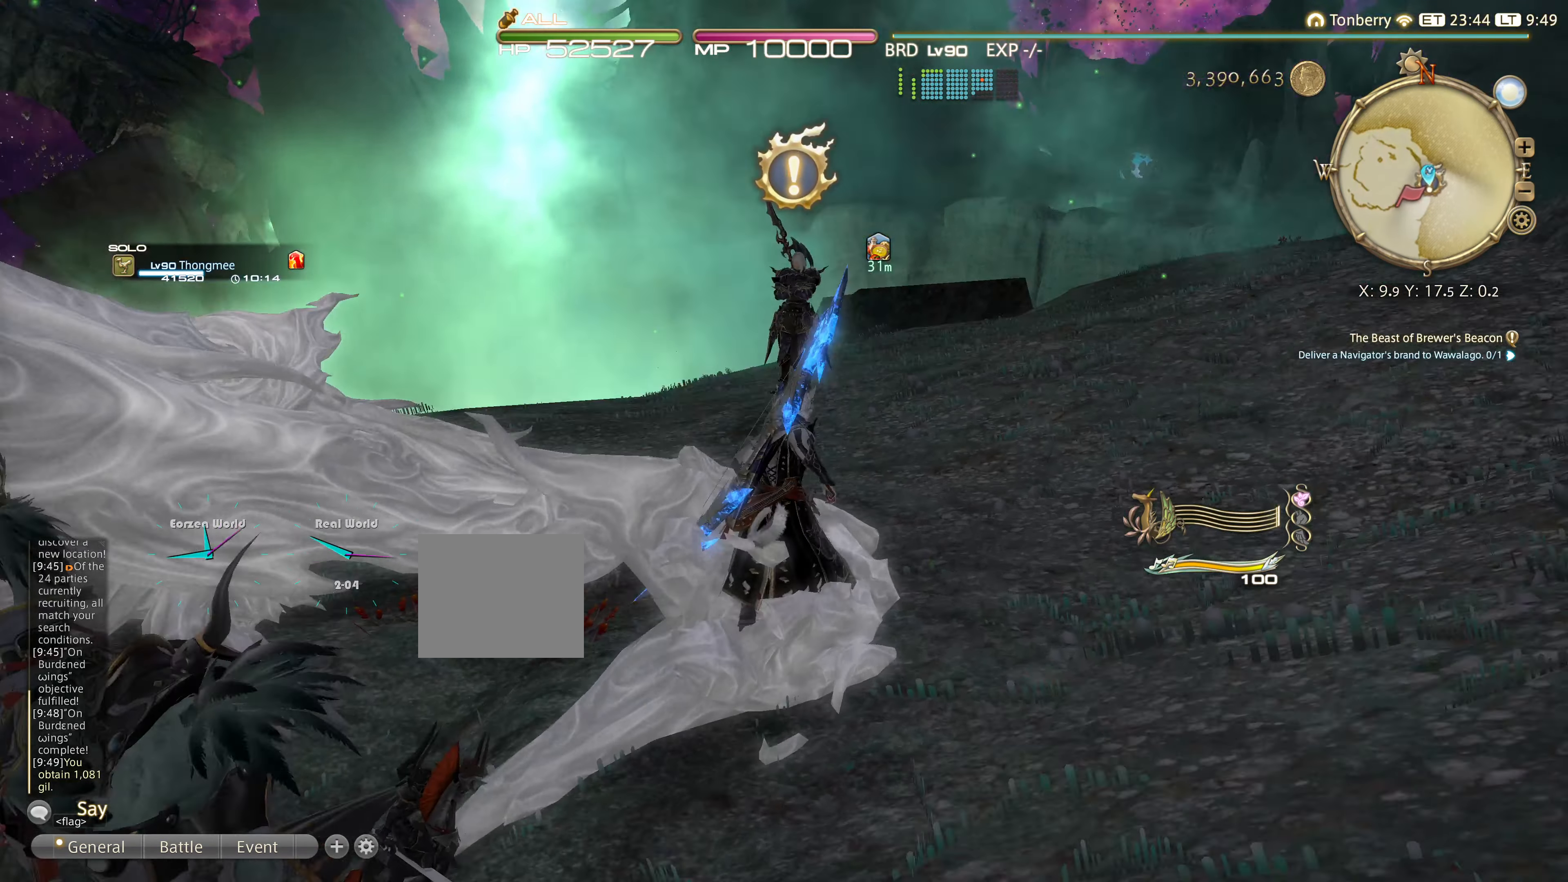
{"buttons": [], "left_stick": "up", "right_stick": "center", "events": [[50, "right_stick", "center"]]}